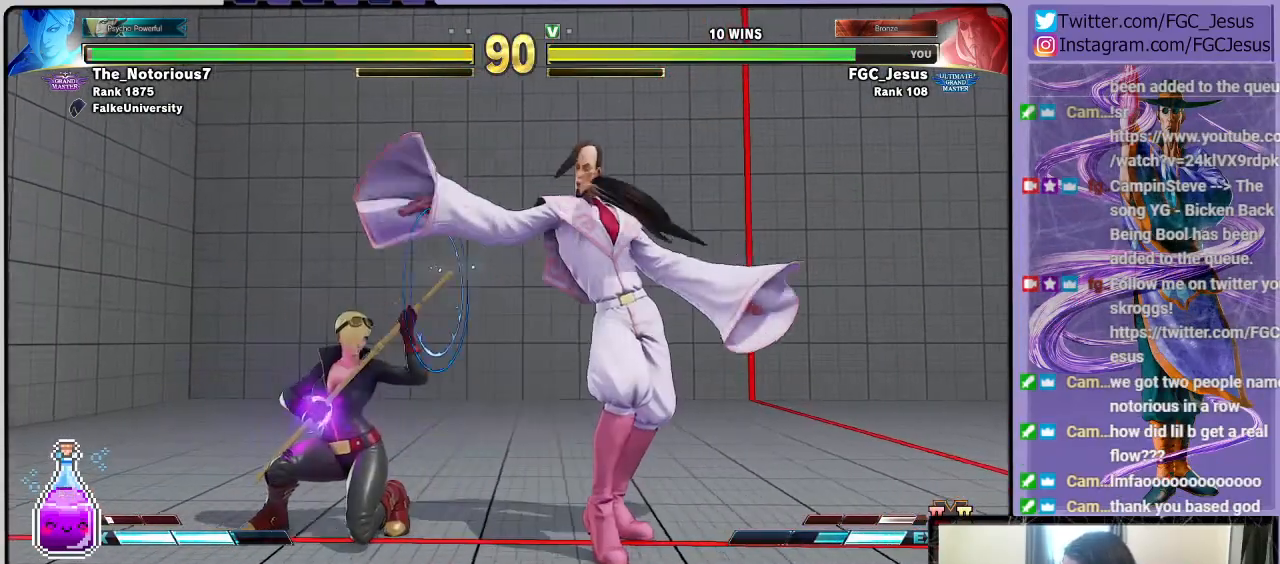
Gameplay with a controller (PlayStation layout); each line is a JSON object with the inputs held at the frame after it. "events" lists button and stick changes between this image and that frame as [ms after this image, input, new state], when the widget could be followed in between.
{"buttons": ["CROSS", "DPAD_DOWN", "DPAD_RIGHT"], "left_stick": "center", "right_stick": "center", "events": [[67, "R1", "down"], [167, "R1", "up"], [200, "DPAD_DOWN", "down"], [234, "DPAD_DOWN", "up"], [234, "DPAD_LEFT", "down"], [234, "DPAD_RIGHT", "up"], [267, "CROSS", "down"], [267, "DPAD_DOWN", "down"], [300, "DPAD_LEFT", "up"], [300, "DPAD_RIGHT", "down"], [334, "CROSS", "up"], [367, "CROSS", "down"], [467, "CROSS", "up"], [501, "CROSS", "down"]]}
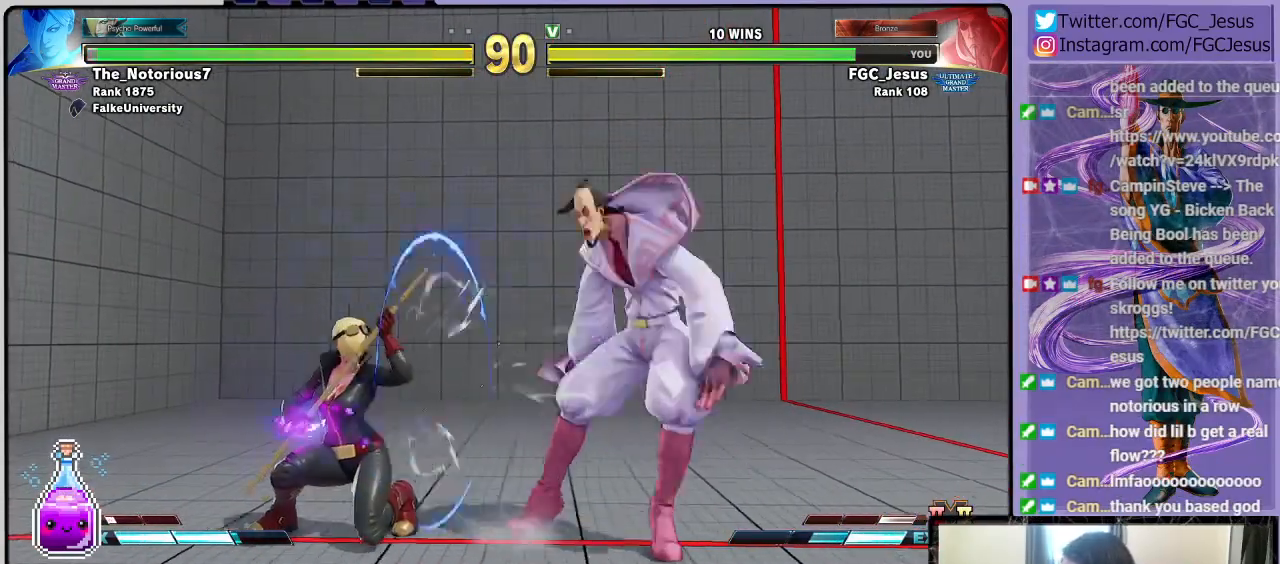
{"buttons": ["DPAD_DOWN", "DPAD_RIGHT"], "left_stick": "center", "right_stick": "center", "events": [[33, "CROSS", "up"]]}
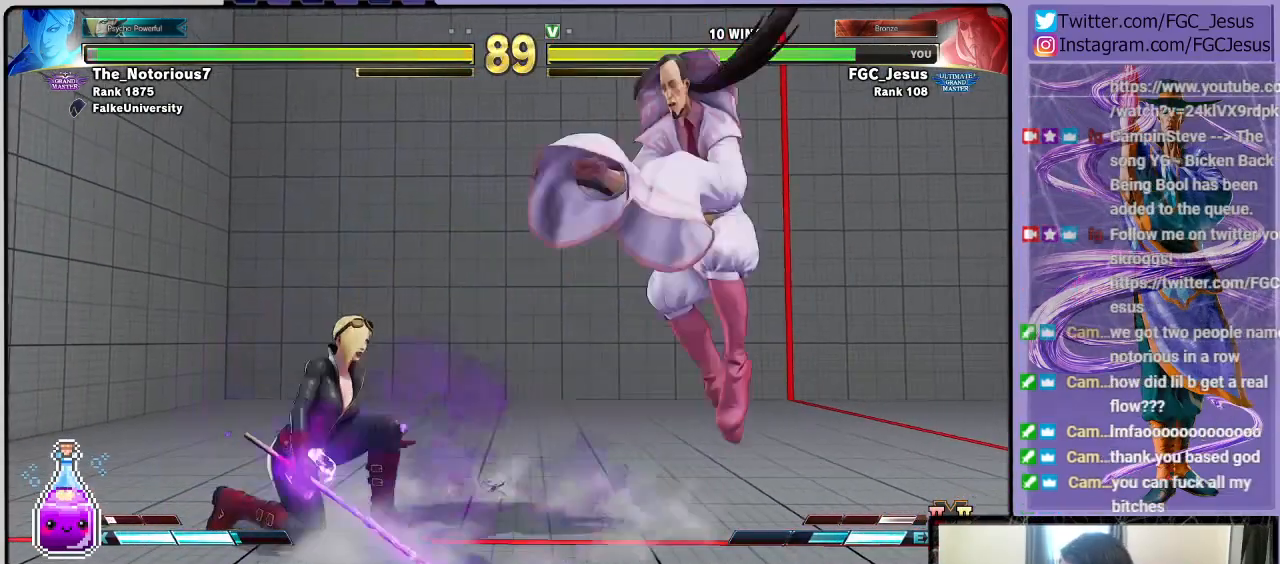
{"buttons": ["DPAD_DOWN", "DPAD_RIGHT"], "left_stick": "center", "right_stick": "center", "events": [[134, "DPAD_DOWN", "up"], [134, "DPAD_RIGHT", "up"], [134, "DPAD_UP", "down"], [167, "TRIANGLE", "down"], [200, "DPAD_RIGHT", "down"], [234, "DPAD_DOWN", "down"], [234, "DPAD_UP", "up"], [267, "TRIANGLE", "up"]]}
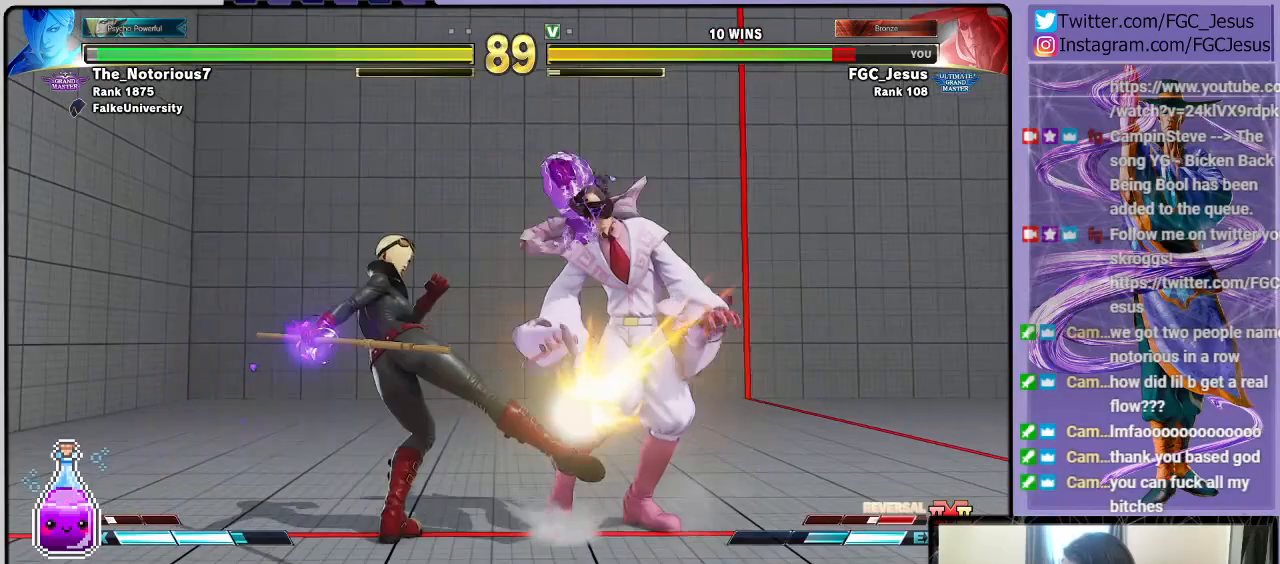
{"buttons": ["DPAD_DOWN", "DPAD_RIGHT"], "left_stick": "center", "right_stick": "center", "events": []}
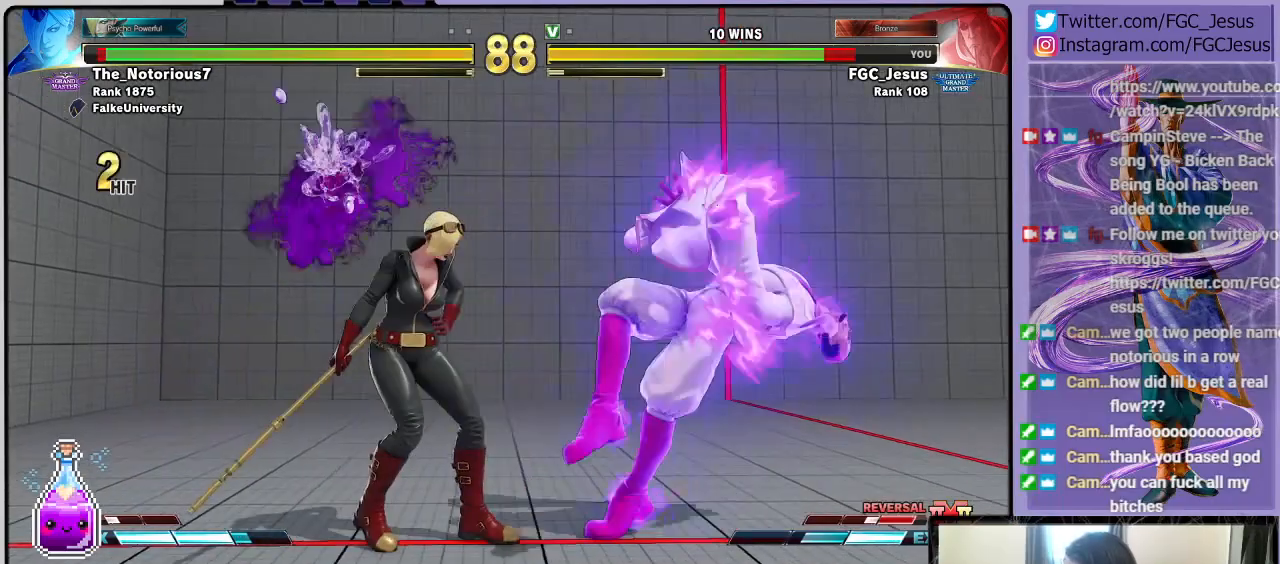
{"buttons": ["DPAD_DOWN", "DPAD_RIGHT"], "left_stick": "center", "right_stick": "center", "events": []}
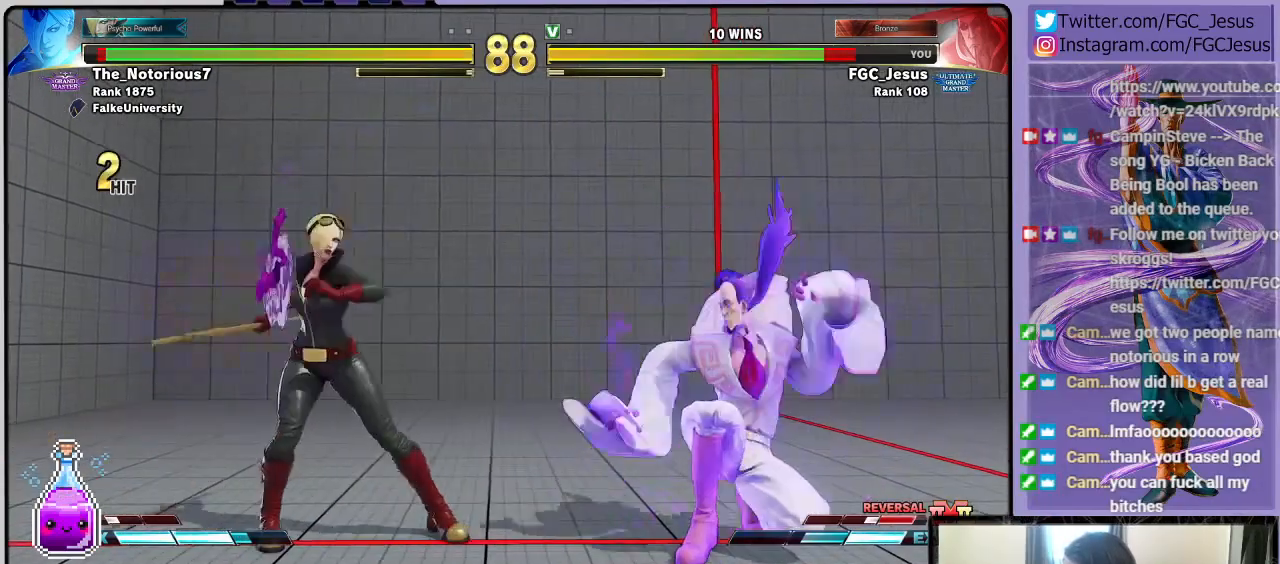
{"buttons": ["DPAD_DOWN", "DPAD_RIGHT"], "left_stick": "center", "right_stick": "center", "events": [[100, "DPAD_DOWN", "up"], [133, "DPAD_RIGHT", "up"], [133, "DPAD_UP", "down"], [133, "R1", "down"], [133, "TRIANGLE", "down"], [166, "DPAD_RIGHT", "down"], [200, "DPAD_UP", "up"], [233, "DPAD_DOWN", "down"], [233, "R1", "up"], [233, "TRIANGLE", "up"]]}
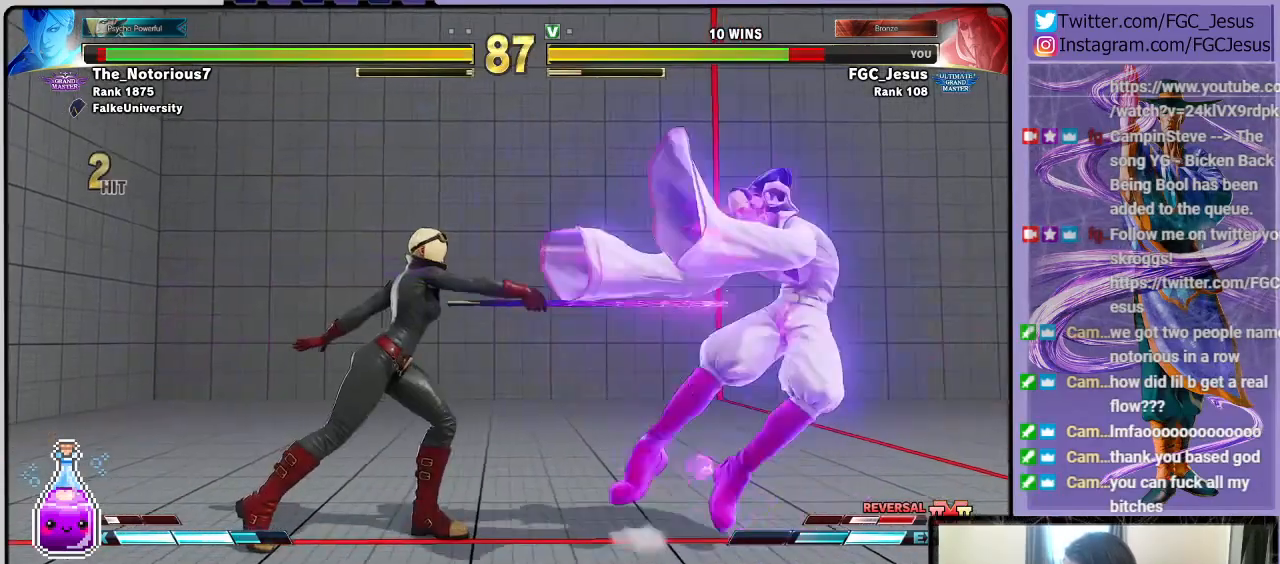
{"buttons": ["DPAD_RIGHT"], "left_stick": "center", "right_stick": "center", "events": [[267, "DPAD_DOWN", "up"]]}
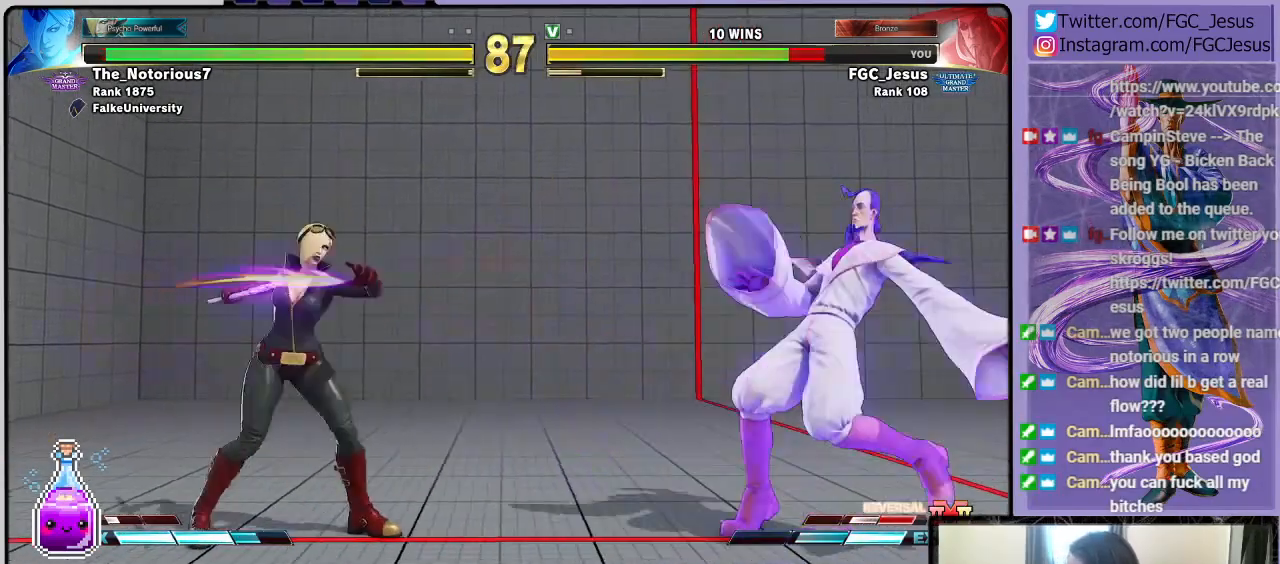
{"buttons": ["TRIANGLE", "R1", "DPAD_DOWN", "DPAD_RIGHT"], "left_stick": "center", "right_stick": "center", "events": [[33, "DPAD_DOWN", "down"], [66, "DPAD_DOWN", "up"], [66, "DPAD_LEFT", "down"], [66, "DPAD_RIGHT", "up"], [66, "R1", "down"], [66, "TRIANGLE", "down"], [100, "DPAD_DOWN", "down"], [133, "DPAD_LEFT", "up"], [133, "DPAD_RIGHT", "down"]]}
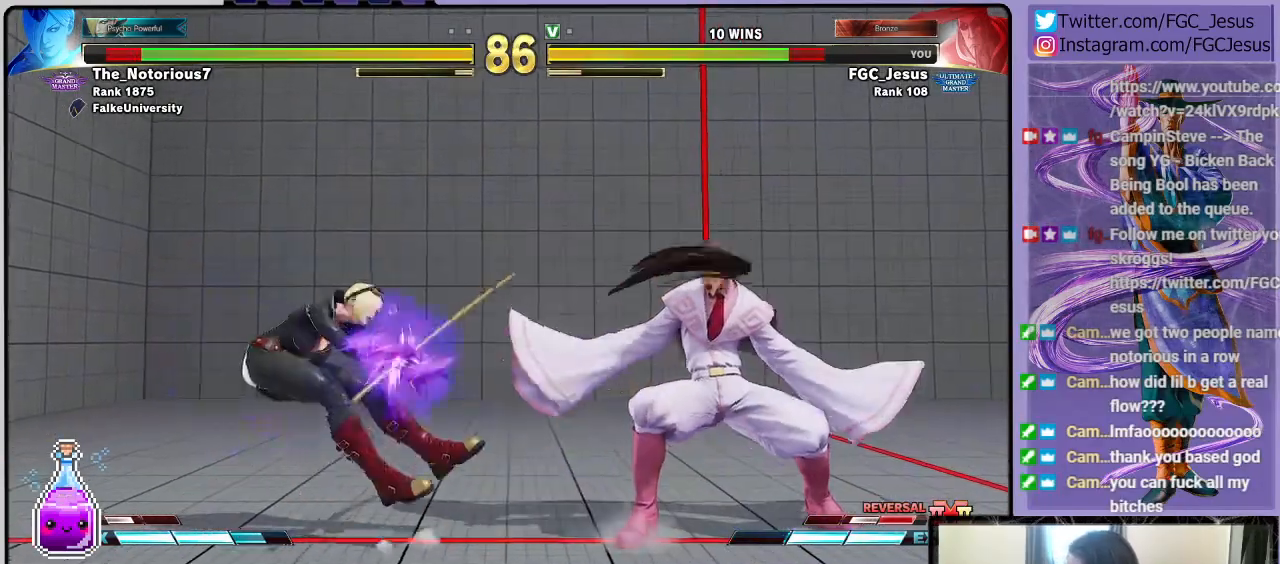
{"buttons": ["DPAD_RIGHT"], "left_stick": "center", "right_stick": "center", "events": [[34, "R1", "up"], [34, "TRIANGLE", "up"], [267, "DPAD_DOWN", "up"]]}
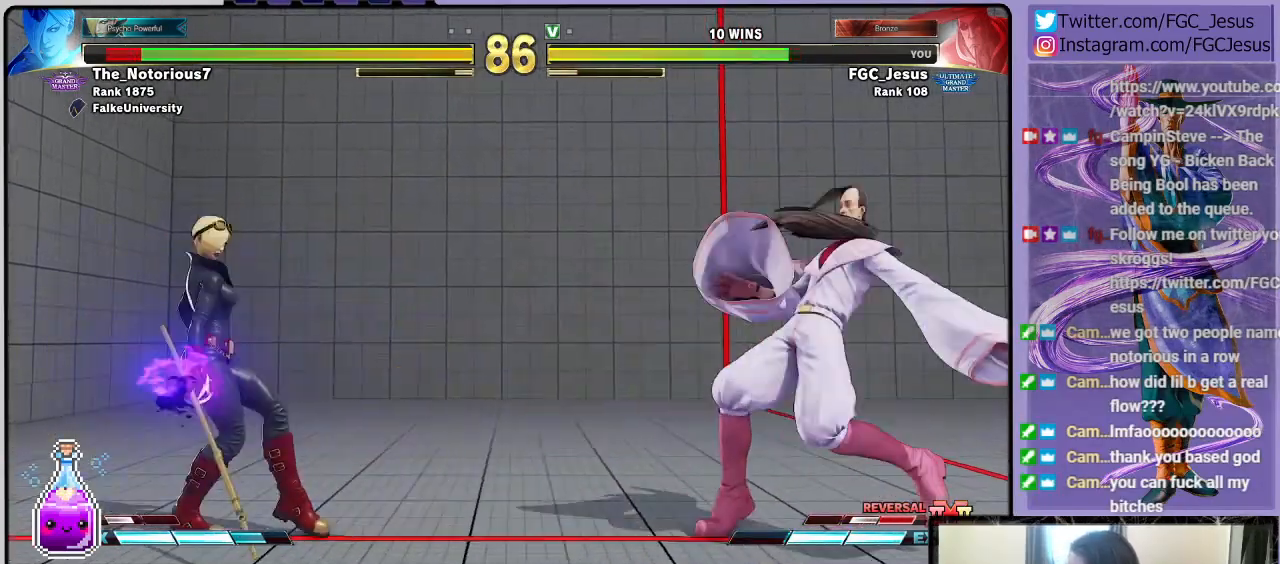
{"buttons": ["TRIANGLE", "R1", "DPAD_DOWN", "DPAD_RIGHT"], "left_stick": "center", "right_stick": "center", "events": [[100, "DPAD_LEFT", "down"], [100, "DPAD_RIGHT", "up"], [100, "R1", "down"], [100, "TRIANGLE", "down"], [133, "DPAD_DOWN", "down"], [166, "DPAD_LEFT", "up"], [166, "DPAD_RIGHT", "down"]]}
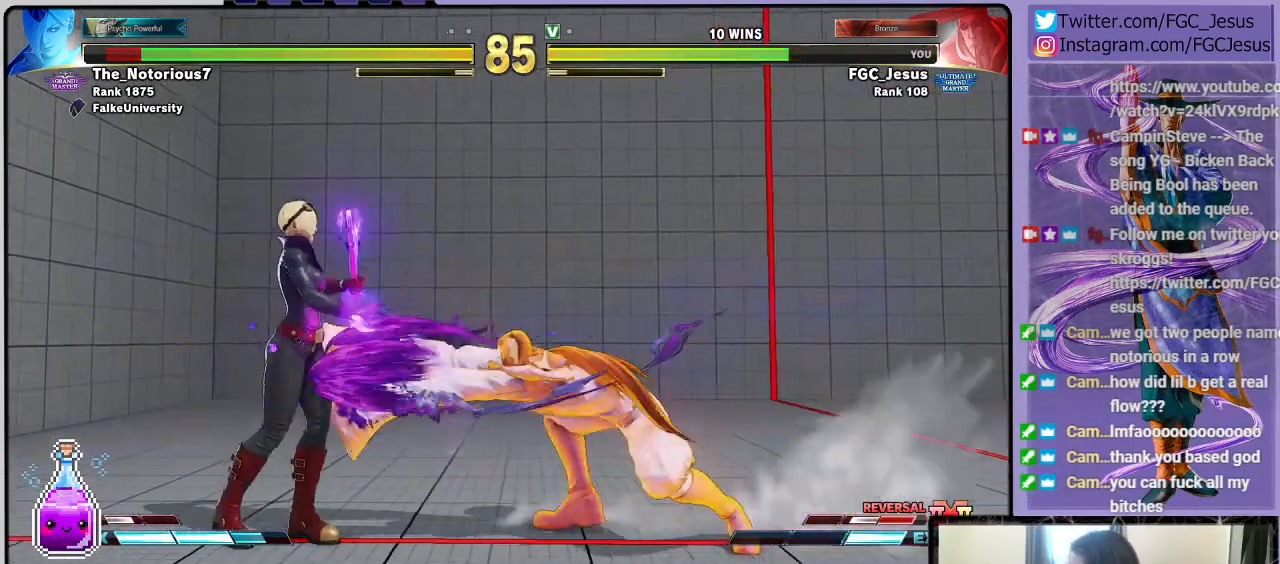
{"buttons": ["DPAD_DOWN", "DPAD_RIGHT"], "left_stick": "center", "right_stick": "center", "events": [[100, "R1", "up"], [134, "TRIANGLE", "up"], [367, "DPAD_DOWN", "up"], [367, "DPAD_RIGHT", "up"], [367, "DPAD_UP", "down"], [401, "SQUARE", "down"], [434, "DPAD_RIGHT", "down"], [467, "DPAD_UP", "up"], [501, "DPAD_DOWN", "down"], [501, "SQUARE", "up"]]}
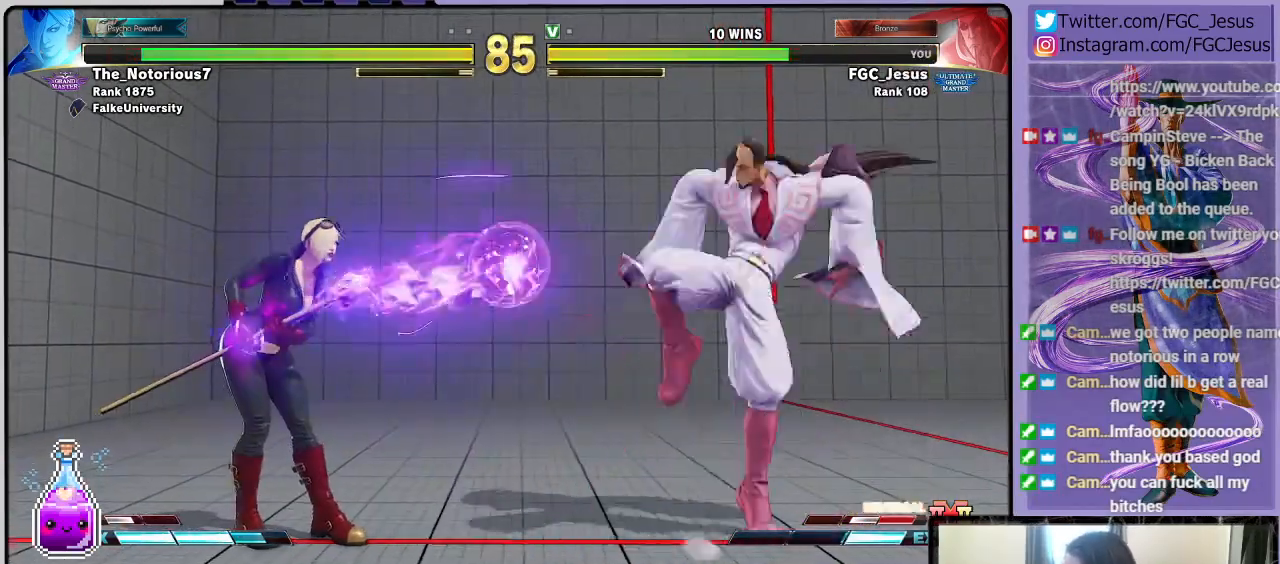
{"buttons": ["DPAD_DOWN", "DPAD_RIGHT"], "left_stick": "center", "right_stick": "center", "events": []}
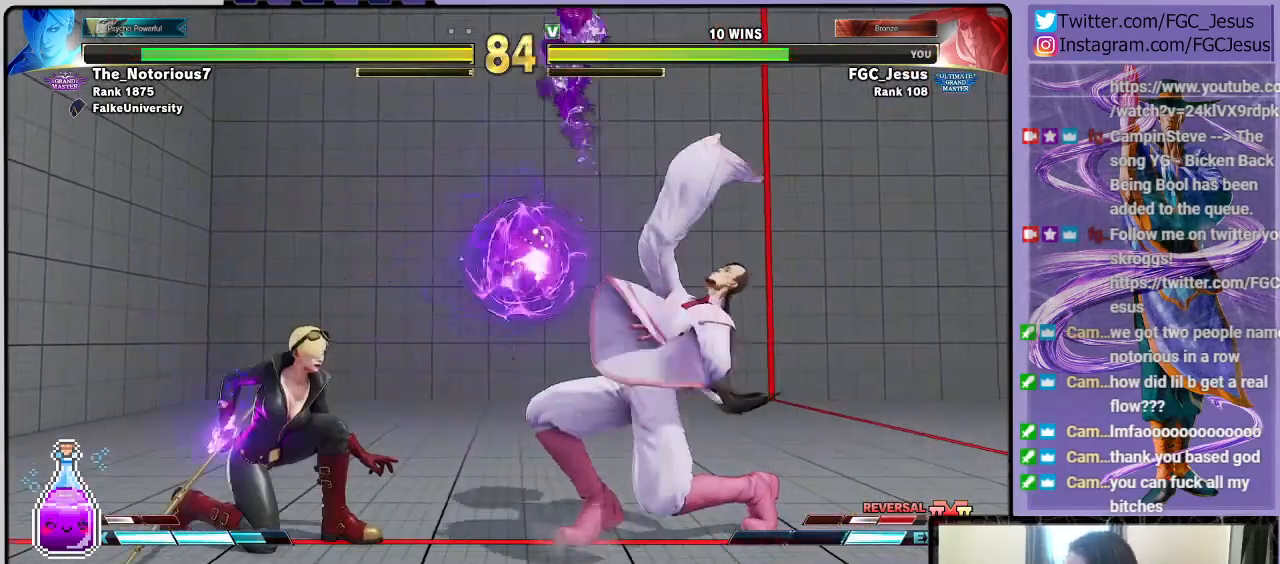
{"buttons": ["DPAD_UP", "DPAD_LEFT"], "left_stick": "center", "right_stick": "center", "events": [[300, "DPAD_DOWN", "up"], [300, "DPAD_LEFT", "down"], [300, "DPAD_RIGHT", "up"], [300, "DPAD_UP", "down"]]}
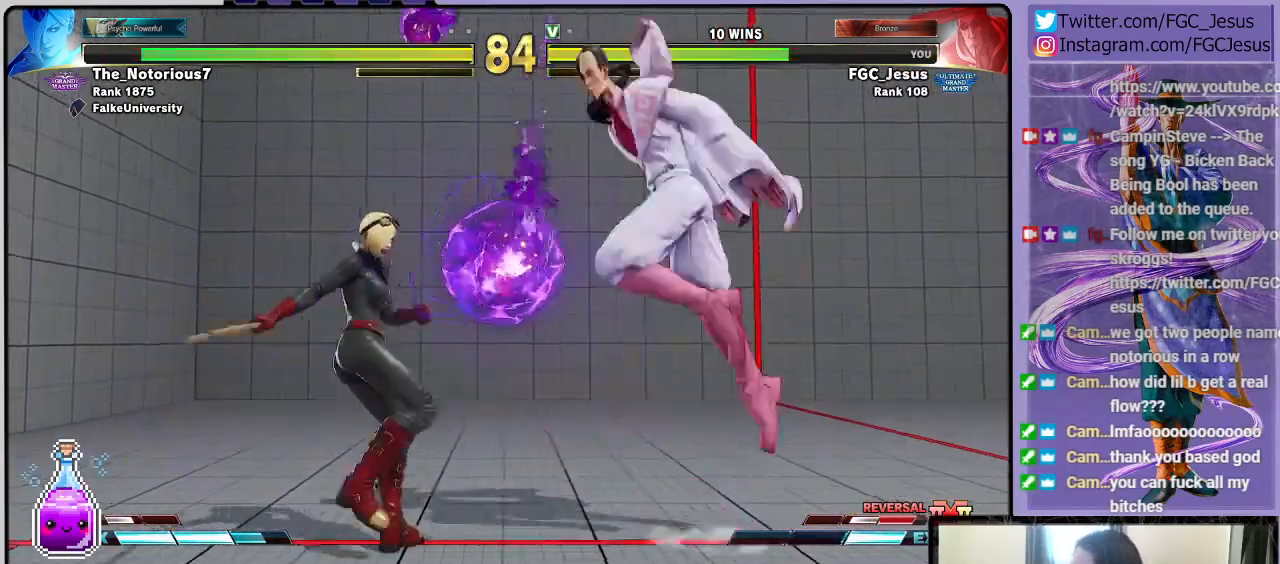
{"buttons": ["CIRCLE", "DPAD_RIGHT"], "left_stick": "center", "right_stick": "center", "events": [[100, "DPAD_LEFT", "up"], [100, "DPAD_RIGHT", "down"], [100, "DPAD_UP", "up"], [133, "DPAD_DOWN", "down"], [166, "DPAD_DOWN", "up"], [500, "CIRCLE", "down"]]}
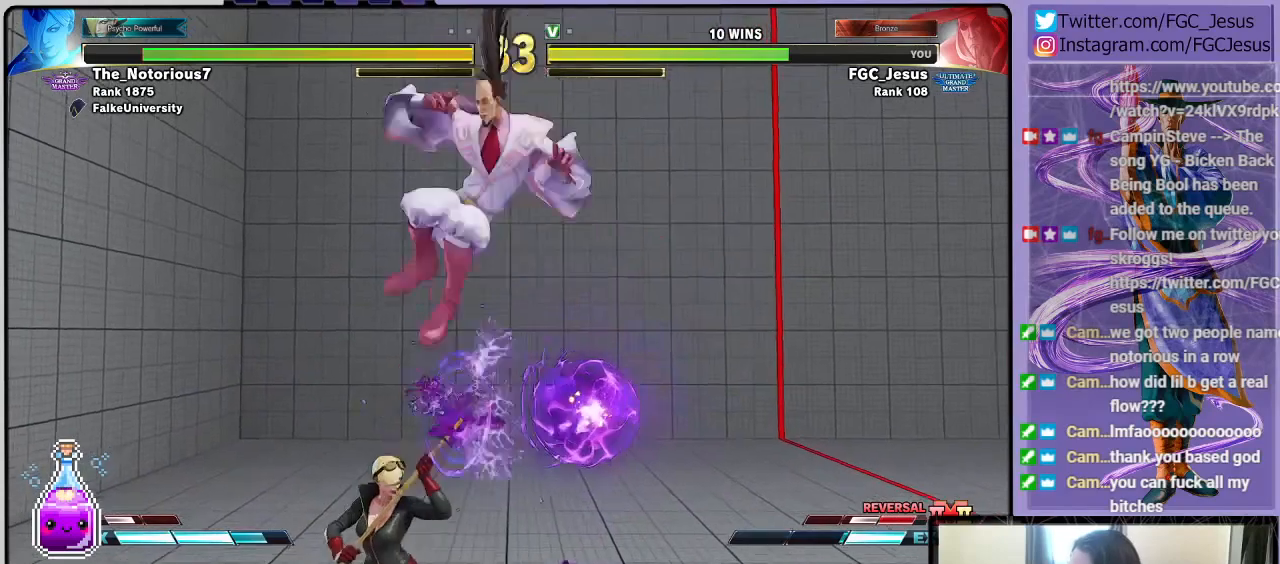
{"buttons": ["SQUARE", "DPAD_RIGHT"], "left_stick": "center", "right_stick": "center", "events": [[200, "CIRCLE", "up"], [467, "SQUARE", "down"]]}
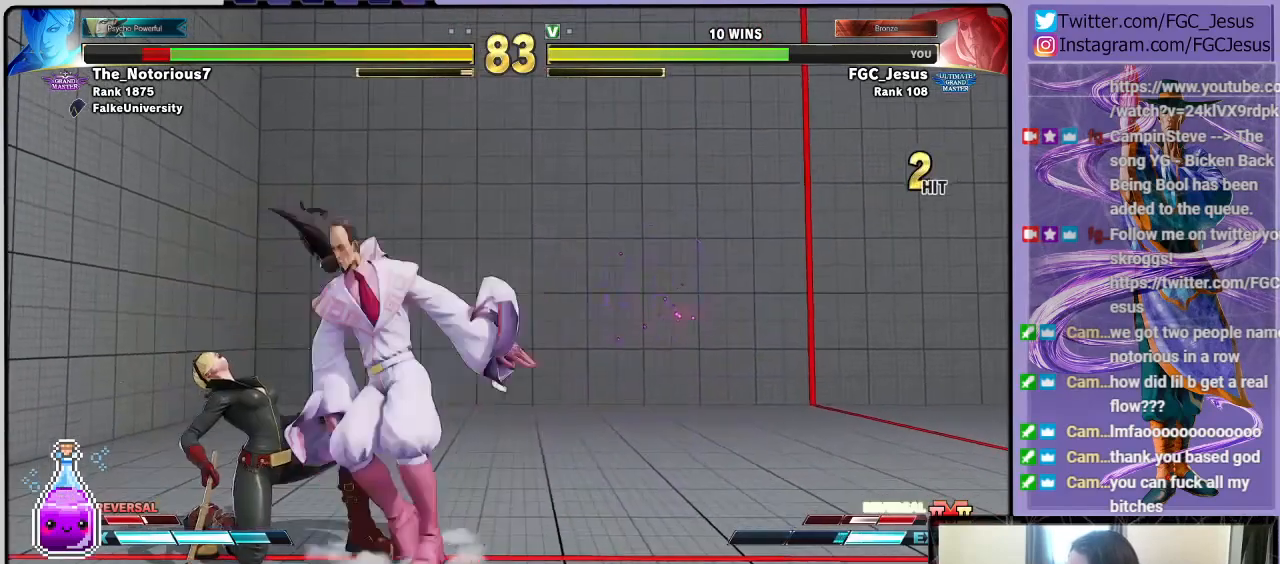
{"buttons": ["DPAD_RIGHT"], "left_stick": "center", "right_stick": "center", "events": [[133, "SQUARE", "up"], [300, "CIRCLE", "down"], [367, "CIRCLE", "up"], [367, "DPAD_RIGHT", "up"], [400, "DPAD_LEFT", "down"], [433, "DPAD_DOWN", "down"], [433, "SQUARE", "down"], [467, "DPAD_LEFT", "up"], [467, "DPAD_RIGHT", "down"], [500, "DPAD_DOWN", "up"], [500, "SQUARE", "up"]]}
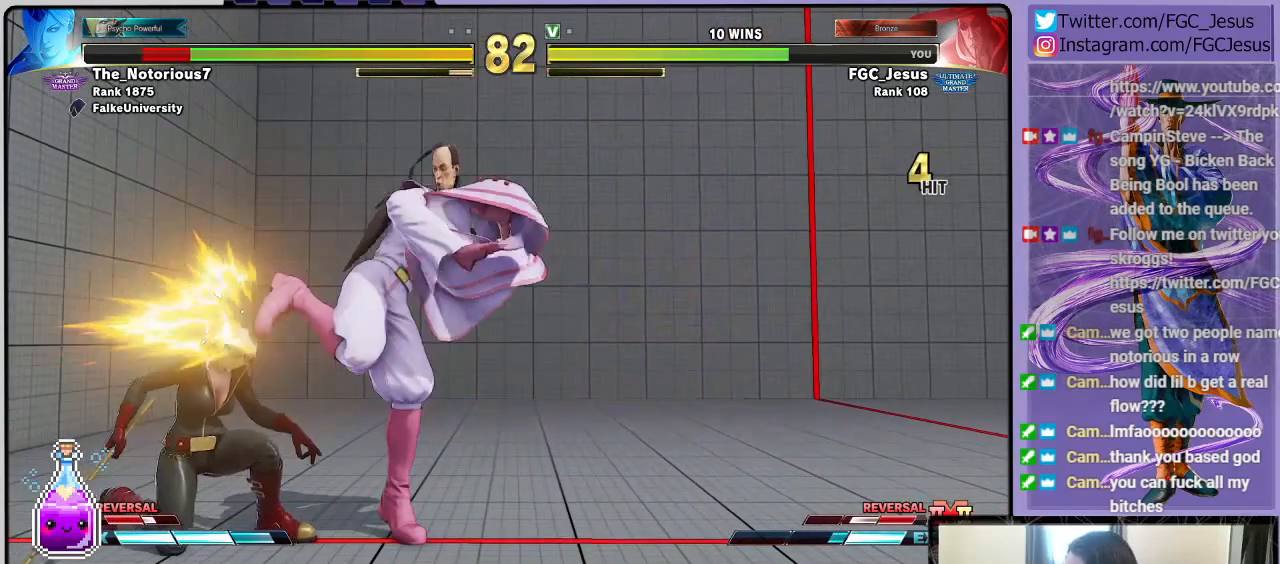
{"buttons": ["DPAD_DOWN", "DPAD_RIGHT"], "left_stick": "center", "right_stick": "center", "events": [[100, "DPAD_DOWN", "down"], [234, "R1", "down"], [234, "R2", "down"], [334, "R1", "up"], [334, "R2", "up"]]}
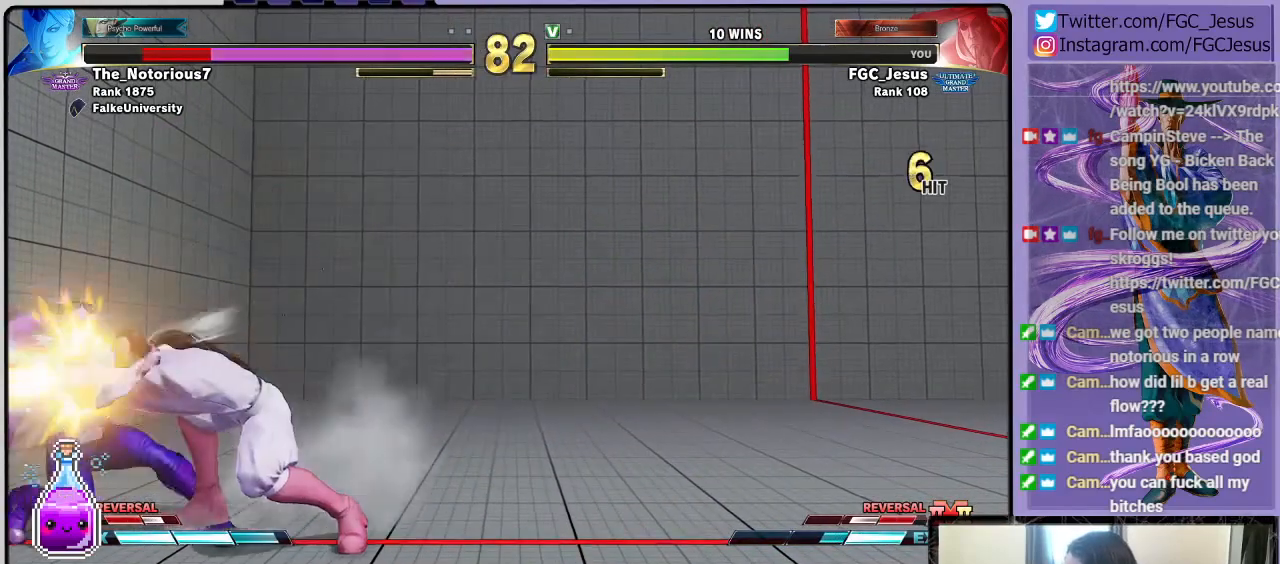
{"buttons": ["TRIANGLE", "DPAD_DOWN", "DPAD_RIGHT"], "left_stick": "center", "right_stick": "center", "events": [[467, "TRIANGLE", "down"]]}
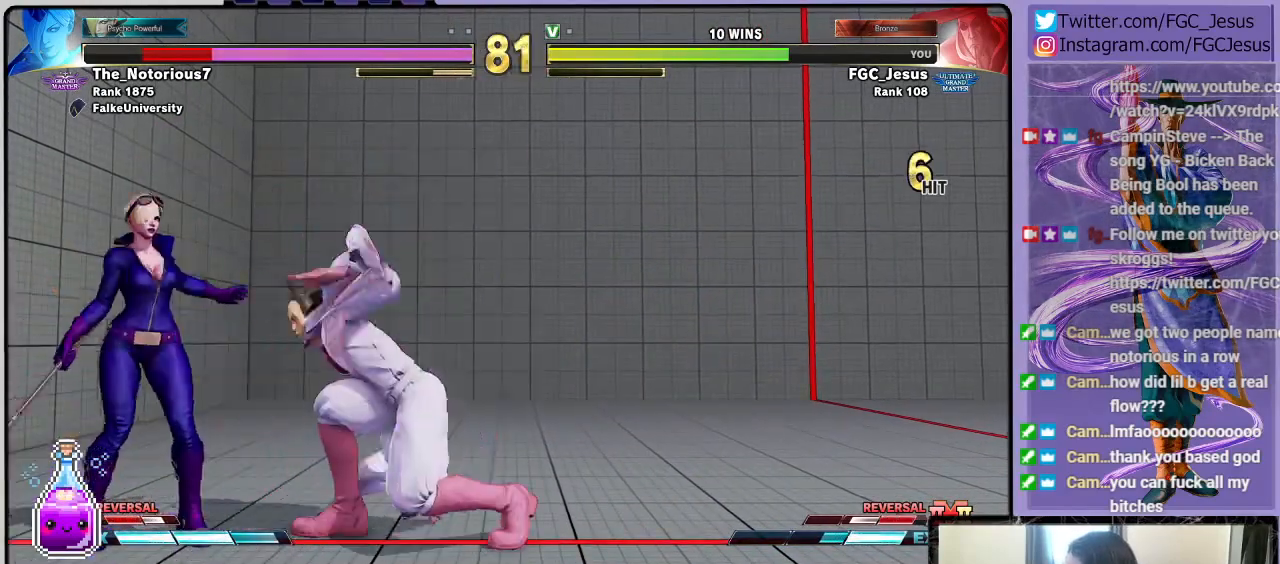
{"buttons": ["DPAD_LEFT"], "left_stick": "center", "right_stick": "center"}
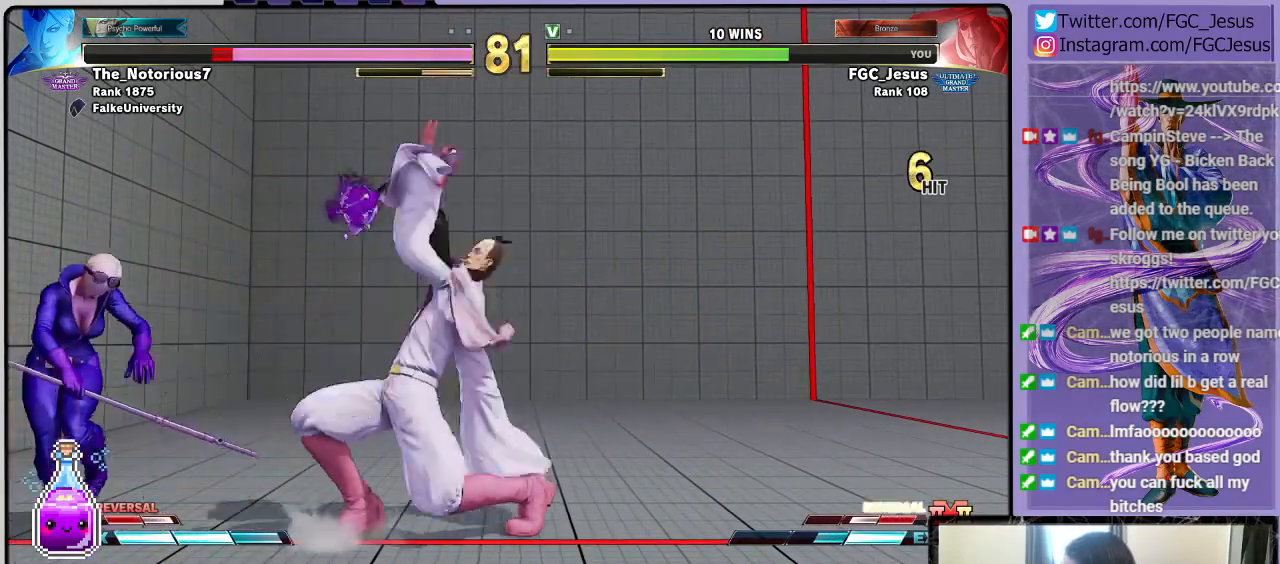
{"buttons": ["CIRCLE", "R2", "DPAD_DOWN", "DPAD_LEFT"], "left_stick": "center", "right_stick": "center", "events": [[33, "CIRCLE", "down"], [33, "DPAD_DOWN", "down"], [33, "DPAD_LEFT", "up"], [33, "R2", "down"], [100, "CIRCLE", "up"], [100, "DPAD_DOWN", "up"], [100, "DPAD_LEFT", "down"], [133, "R2", "up"], [167, "CIRCLE", "down"], [167, "R2", "down"], [233, "CIRCLE", "up"], [233, "DPAD_LEFT", "up"], [233, "R2", "up"], [267, "CIRCLE", "down"], [267, "DPAD_DOWN", "down"], [267, "R2", "down"], [300, "DPAD_LEFT", "down"], [333, "CIRCLE", "up"], [333, "DPAD_DOWN", "up"], [333, "R2", "up"], [367, "R2", "down"], [400, "CIRCLE", "down"], [433, "DPAD_DOWN", "down"], [467, "CIRCLE", "up"], [467, "R2", "up"], [500, "CIRCLE", "down"], [500, "R2", "down"]]}
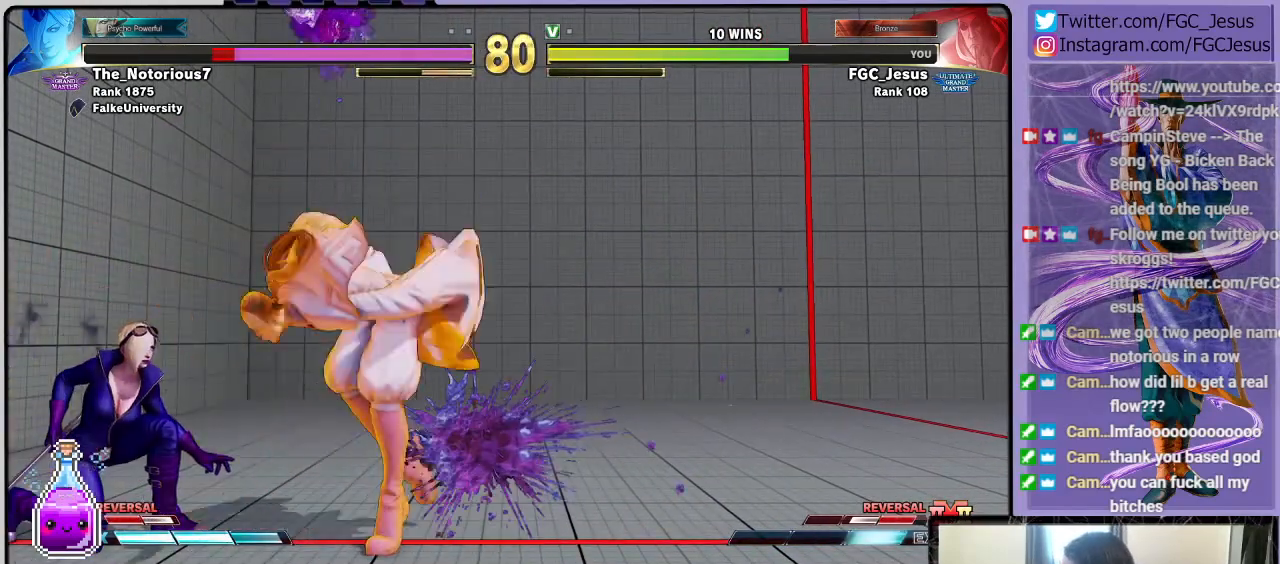
{"buttons": ["L1", "DPAD_DOWN", "DPAD_LEFT"], "left_stick": "center", "right_stick": "center", "events": [[67, "CIRCLE", "up"], [100, "R2", "up"], [467, "L1", "down"]]}
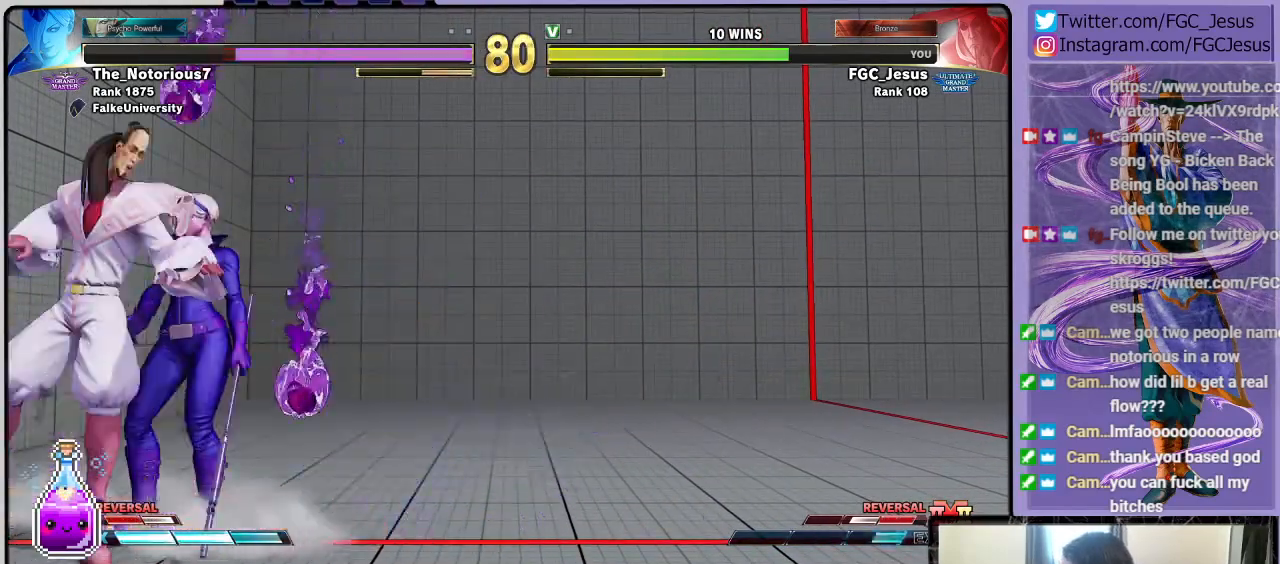
{"buttons": ["DPAD_LEFT"], "left_stick": "center", "right_stick": "center", "events": [[133, "L1", "up"], [233, "CIRCLE", "down"], [333, "DPAD_DOWN", "up"], [400, "CIRCLE", "up"]]}
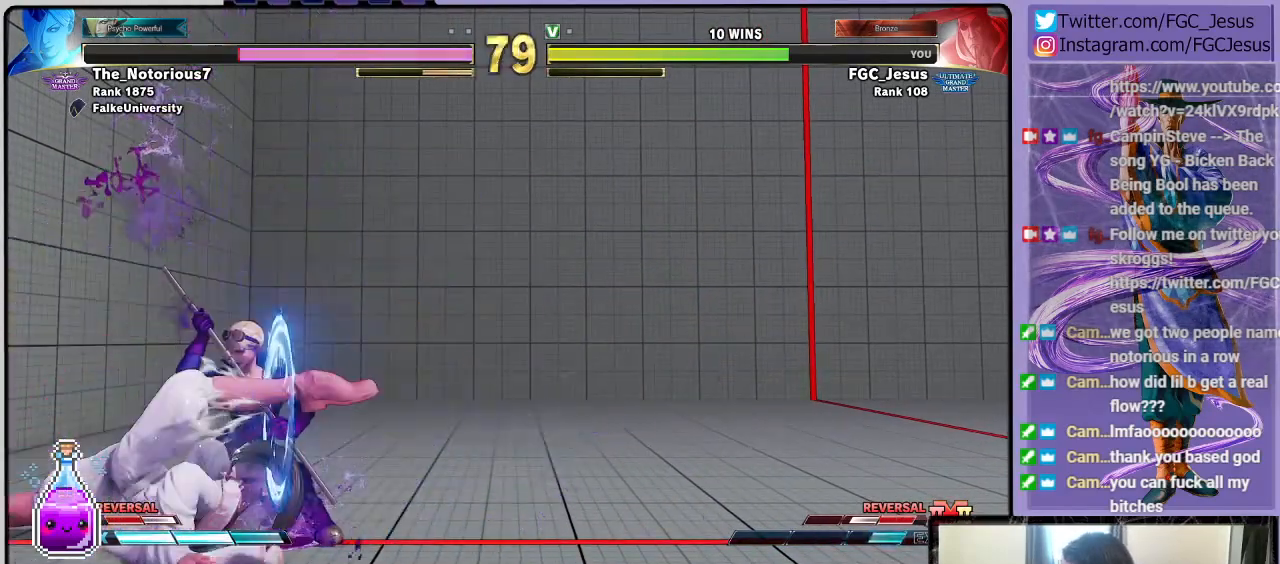
{"buttons": ["SQUARE", "DPAD_LEFT"], "left_stick": "center", "right_stick": "center", "events": [[434, "SQUARE", "down"]]}
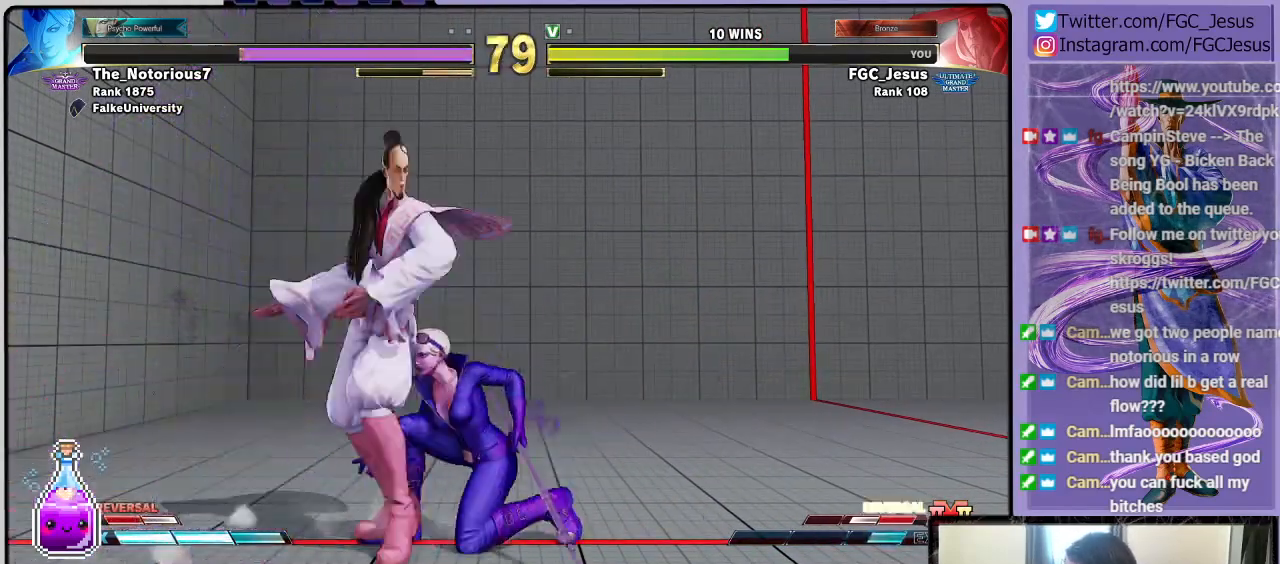
{"buttons": ["DPAD_DOWN", "DPAD_RIGHT"], "left_stick": "center", "right_stick": "center", "events": [[100, "DPAD_LEFT", "up"], [133, "SQUARE", "up"], [167, "DPAD_RIGHT", "down"], [167, "DPAD_UP", "down"], [400, "DPAD_UP", "up"], [433, "DPAD_DOWN", "down"]]}